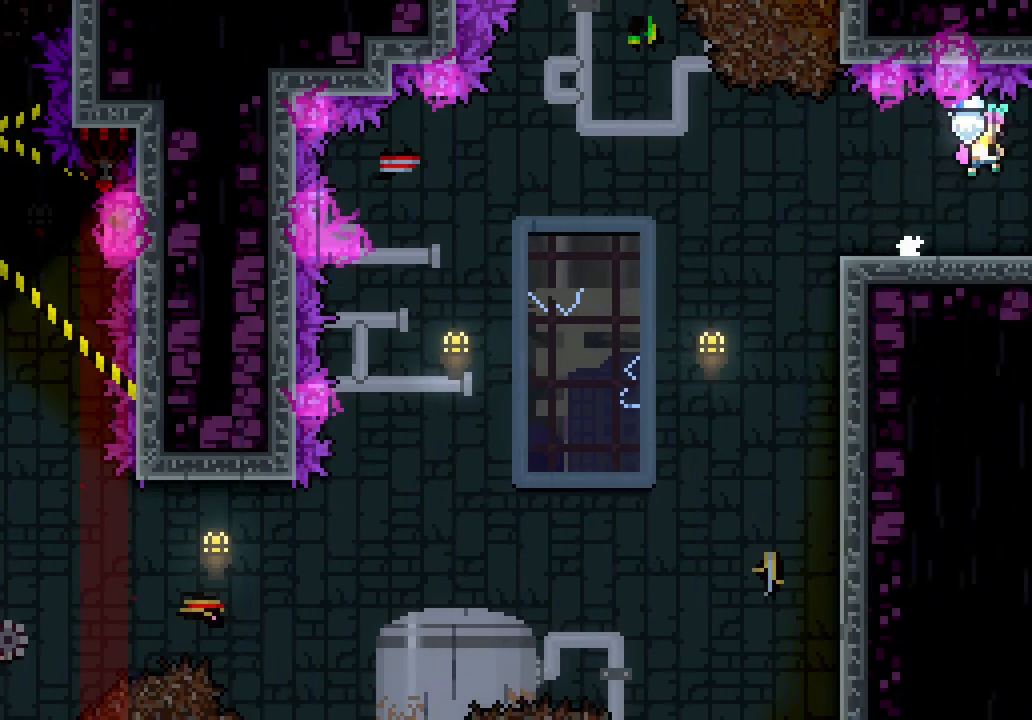
Gameplay with keyboard; each line is a JSON object with the keys held at the frame after it. "events" lists presses ("down") and releases ("up") of "dash", "demo", "down", "jump", "jump2", "jump3", "left", "right" and "up" between this image and that frame as [ms after this image, input, new state], when the widget could be followed in between. No other keys are recorded. Mouse input is not recorded. Key names are as the overlay labels them; some are game actions (e.g. jump) rather than physical keys. Not read: grab other_keys.
{"keys": ["right"], "events": []}
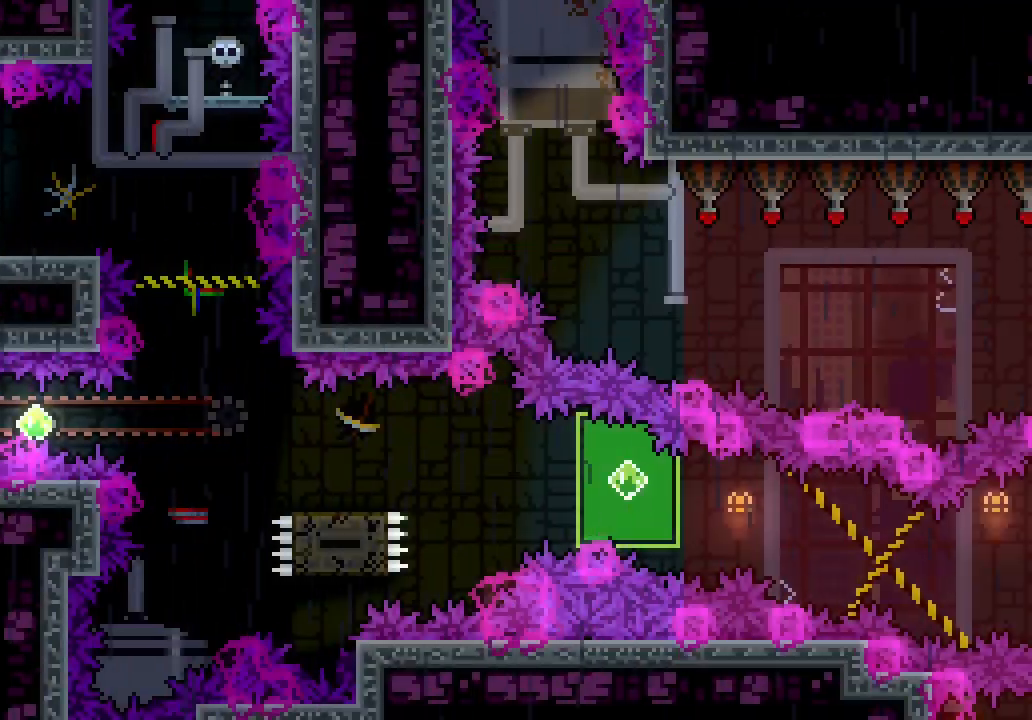
{"keys": ["dash", "right"], "events": [[217, "right", "up"], [367, "right", "down"], [500, "dash", "down"]]}
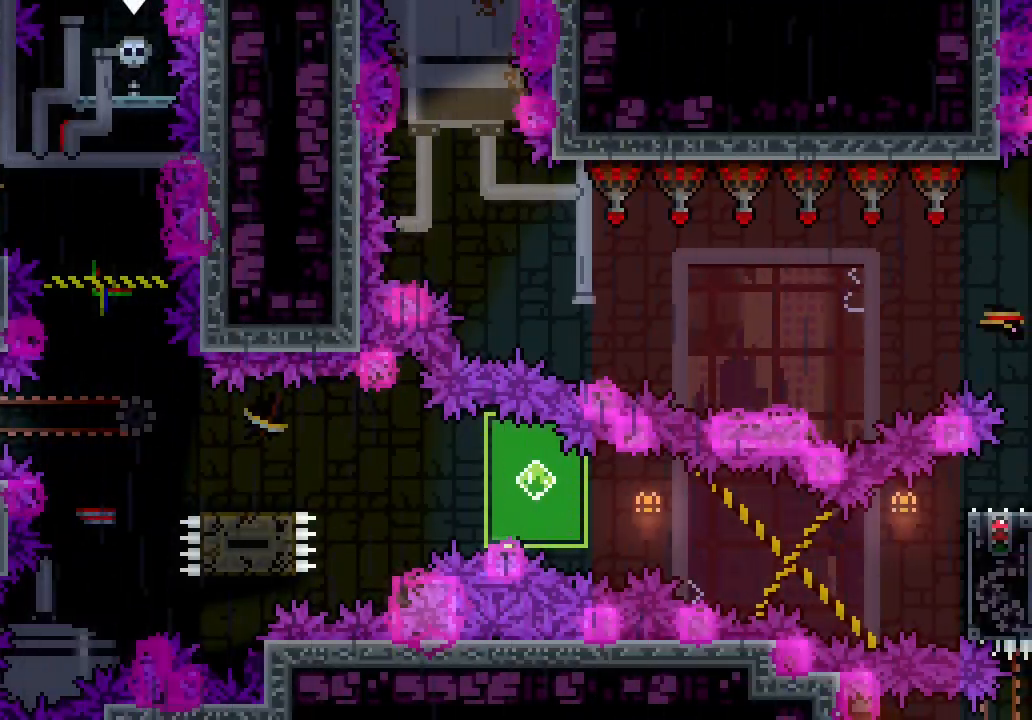
{"keys": [], "events": [[83, "dash", "up"], [317, "right", "up"]]}
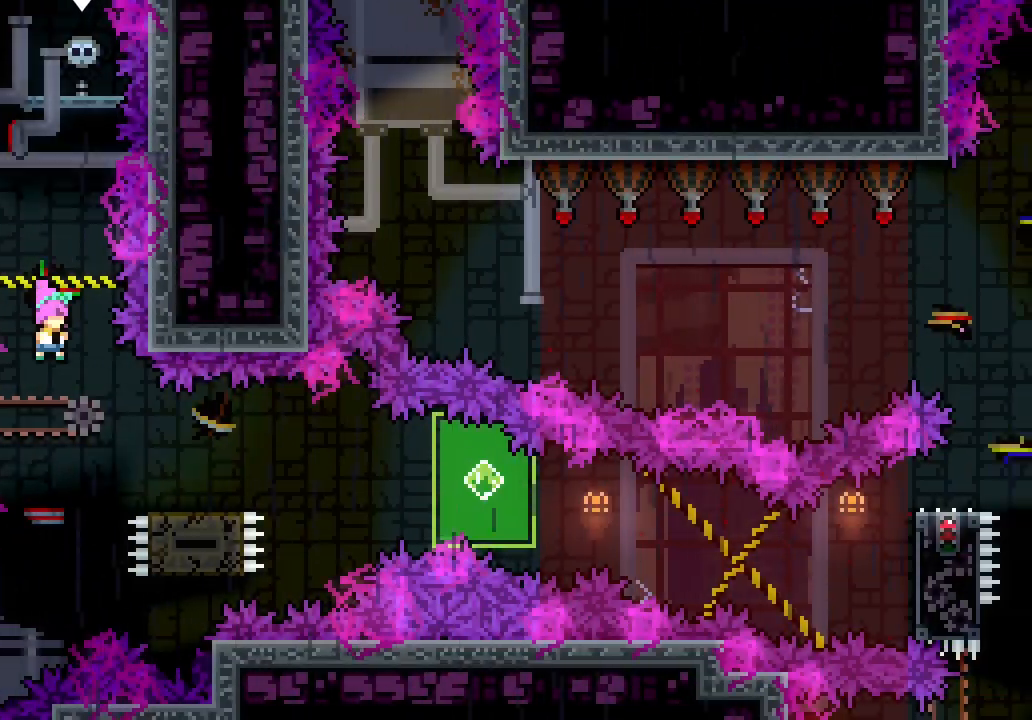
{"keys": ["left"], "events": [[100, "left", "down"], [150, "dash", "down"], [333, "dash", "up"]]}
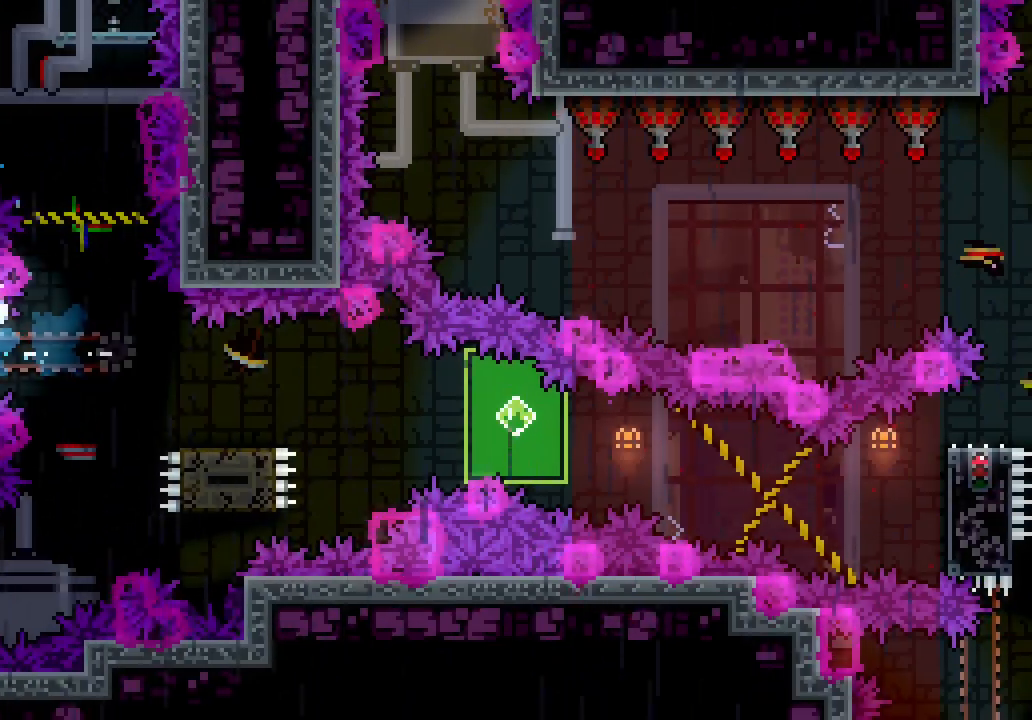
{"keys": ["right"], "events": [[117, "right", "down"], [167, "left", "up"]]}
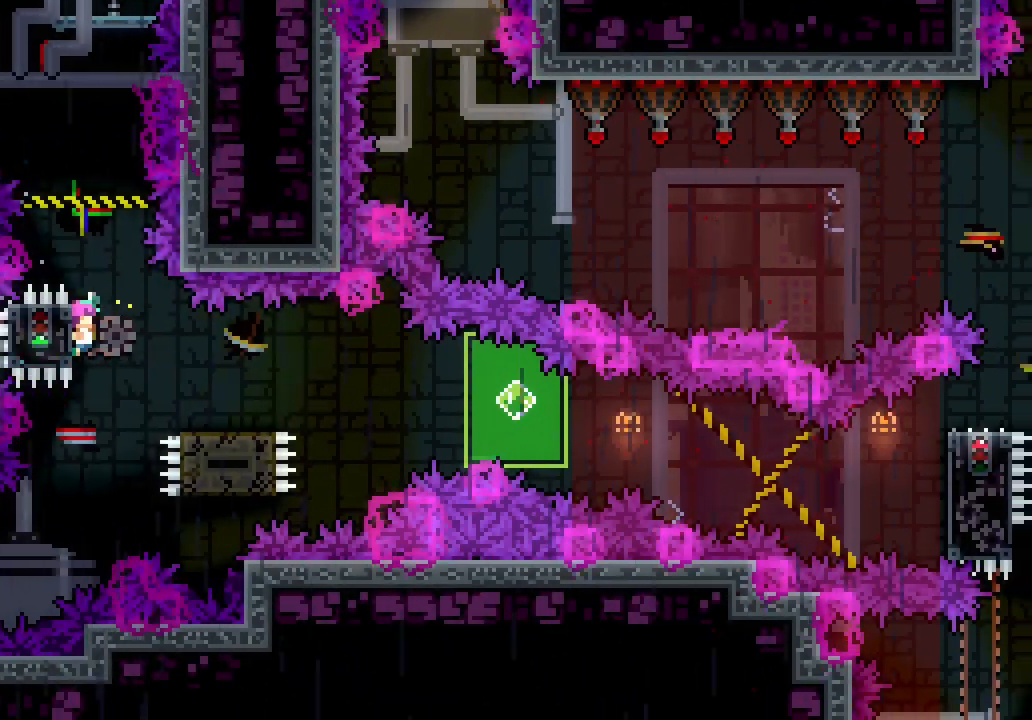
{"keys": ["down", "right"], "events": [[33, "dash", "down"], [33, "down", "down"], [183, "dash", "up"], [233, "down", "up"], [233, "jump3", "down"], [333, "dash", "down"], [333, "down", "down"], [333, "jump3", "up"], [417, "dash", "up"]]}
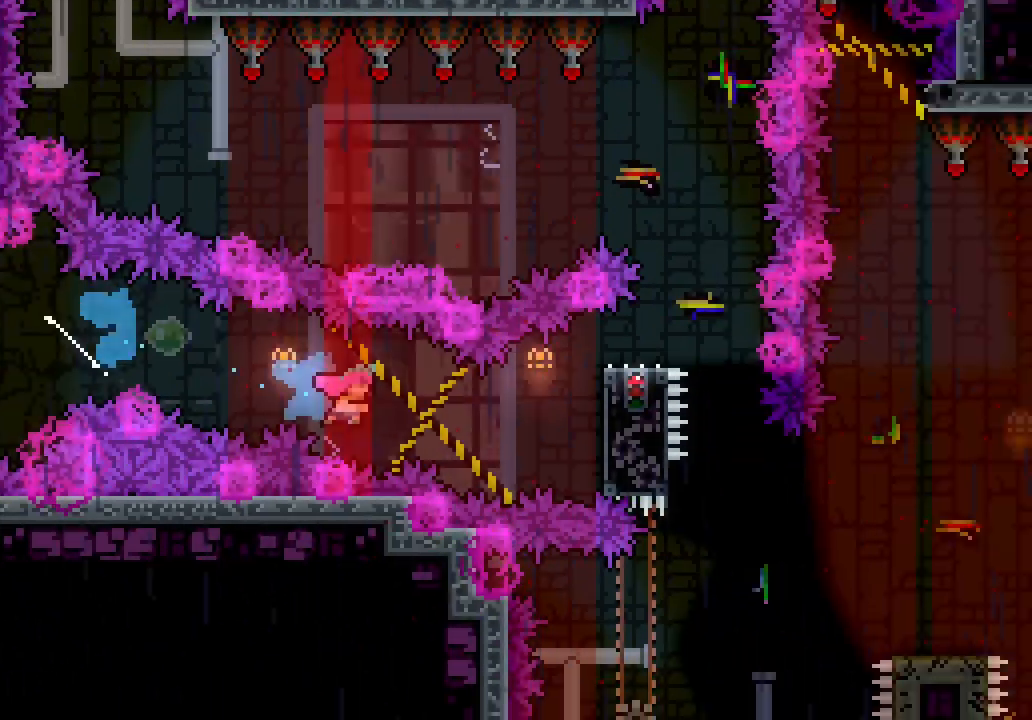
{"keys": ["jump3", "right"], "events": [[17, "down", "up"], [200, "right", "up"], [250, "jump3", "down"], [283, "right", "down"]]}
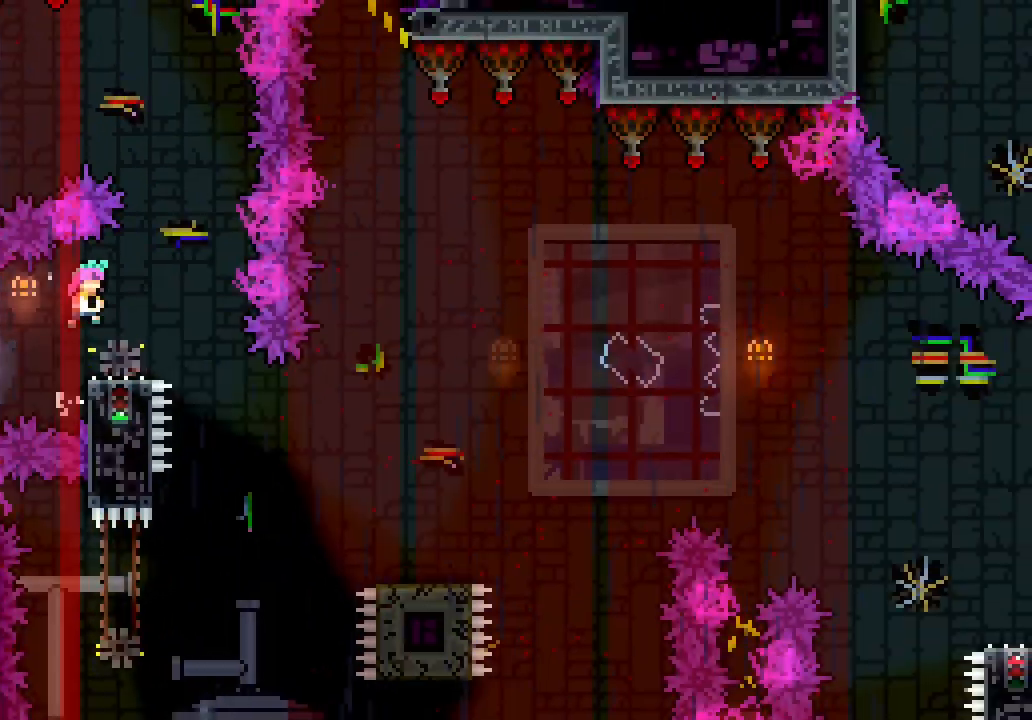
{"keys": ["dash", "down", "left"], "events": [[17, "jump3", "up"], [250, "right", "up"], [450, "dash", "down"], [450, "down", "down"], [450, "left", "down"]]}
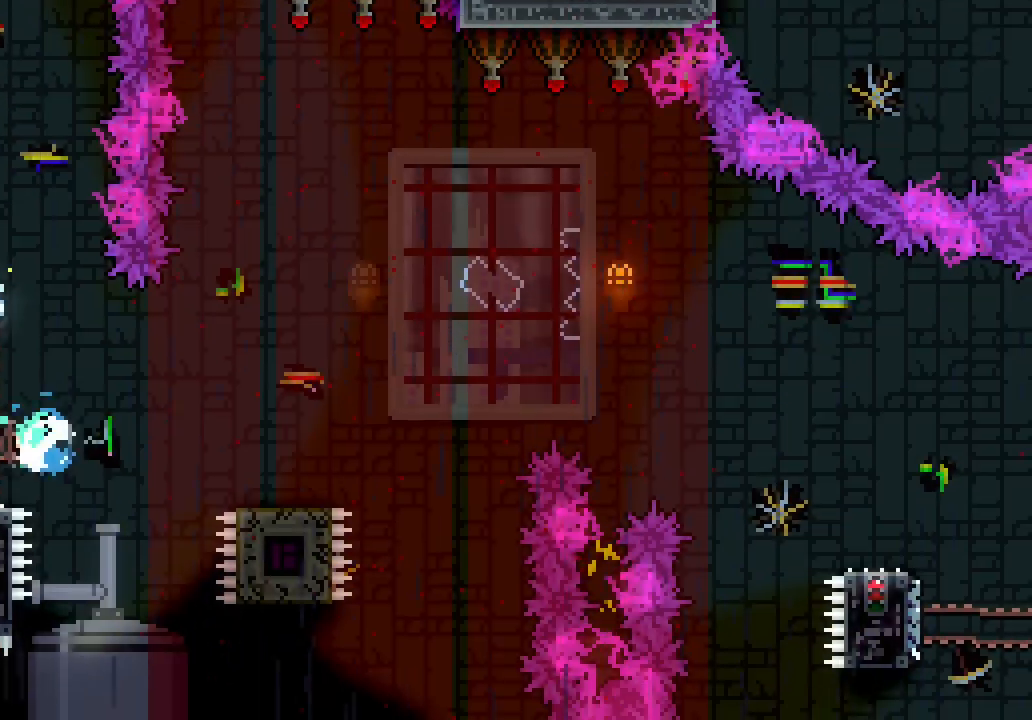
{"keys": ["jump3", "right"], "events": [[33, "dash", "up"], [33, "right", "down"], [83, "down", "up"], [83, "jump3", "down"], [83, "left", "up"], [183, "jump3", "up"], [383, "jump3", "down"]]}
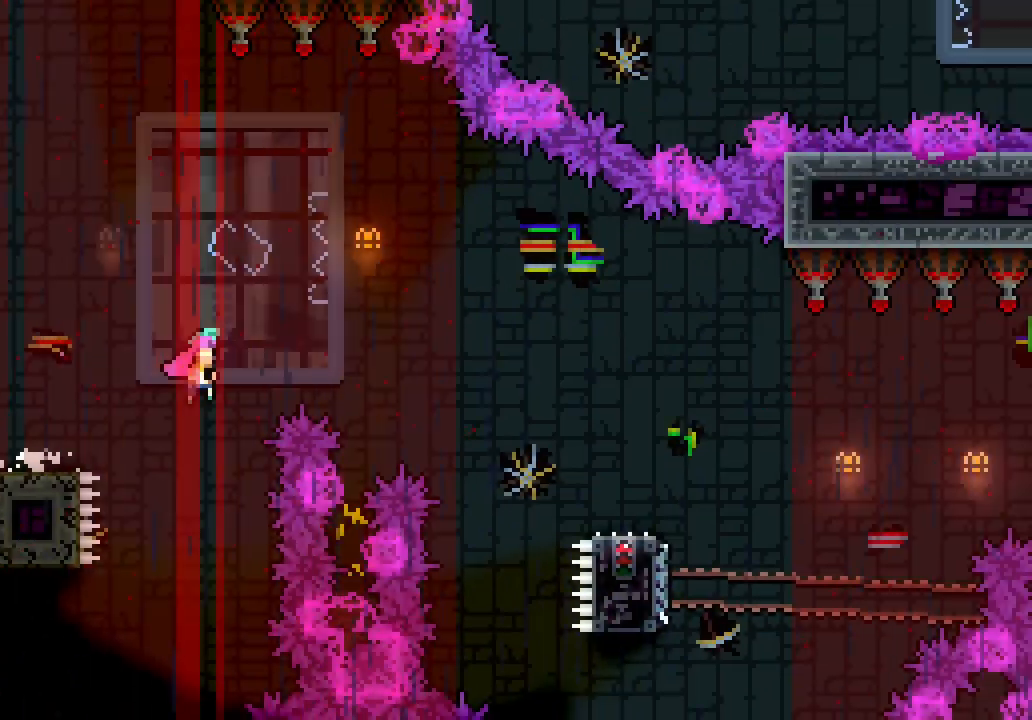
{"keys": ["dash", "down", "right"], "events": [[200, "jump3", "up"], [433, "dash", "down"], [433, "down", "down"]]}
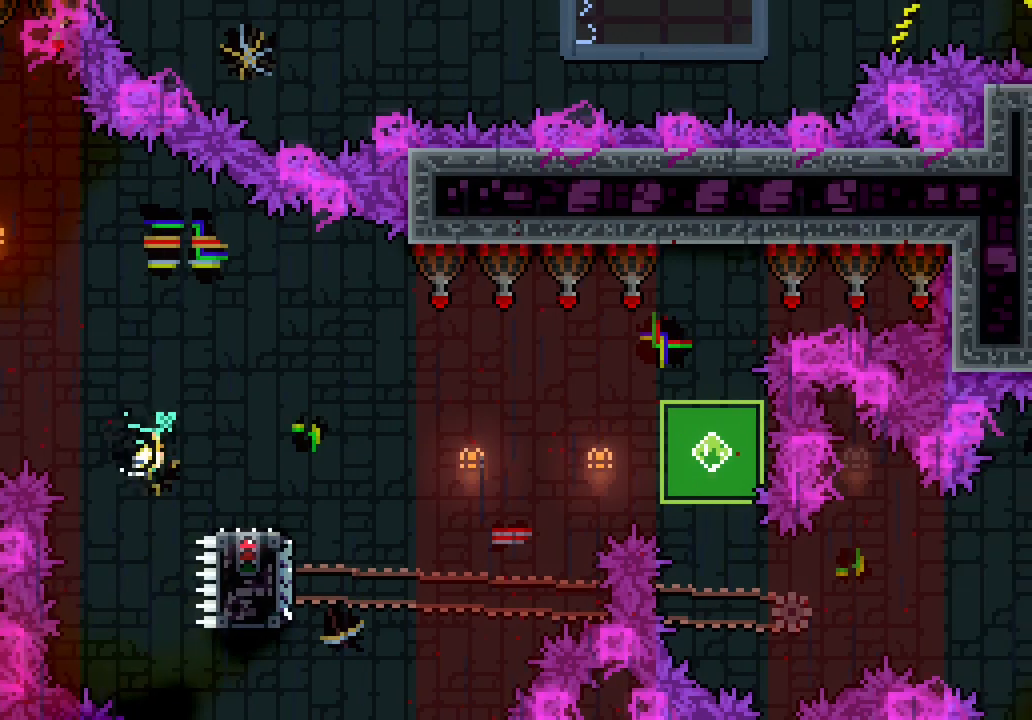
{"keys": ["jump3", "right"], "events": [[67, "dash", "up"], [83, "jump3", "down"], [167, "down", "up"]]}
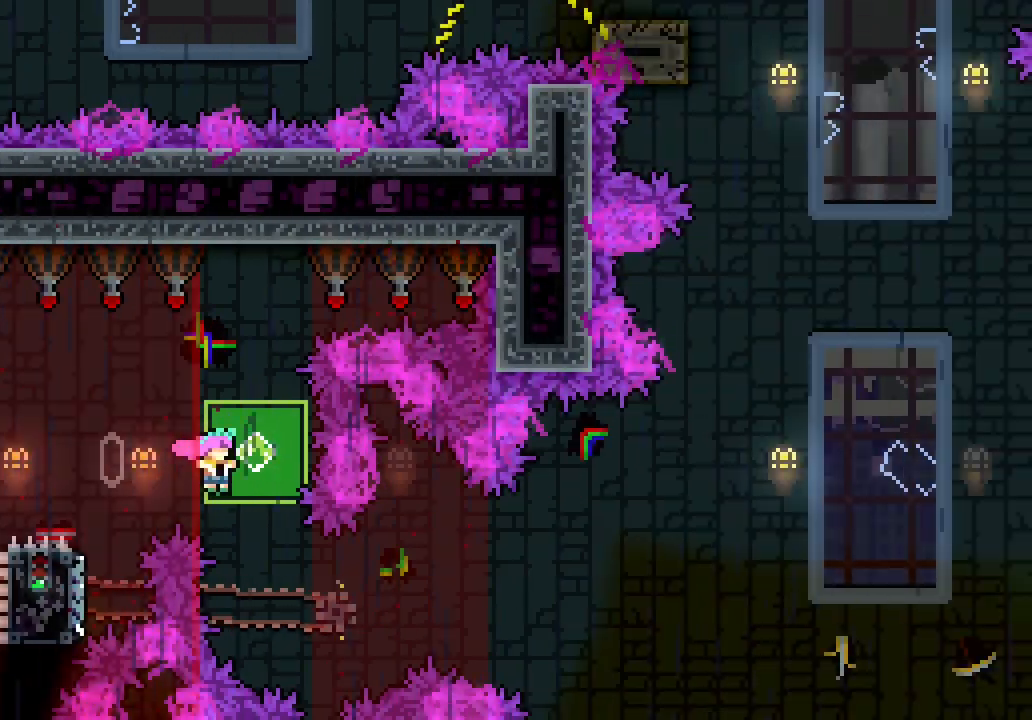
{"keys": ["jump3", "right"], "events": [[50, "down", "down"], [50, "jump3", "up"], [100, "dash", "down"], [100, "right", "up"], [233, "dash", "up"], [233, "down", "up"], [233, "right", "down"], [267, "jump3", "down"]]}
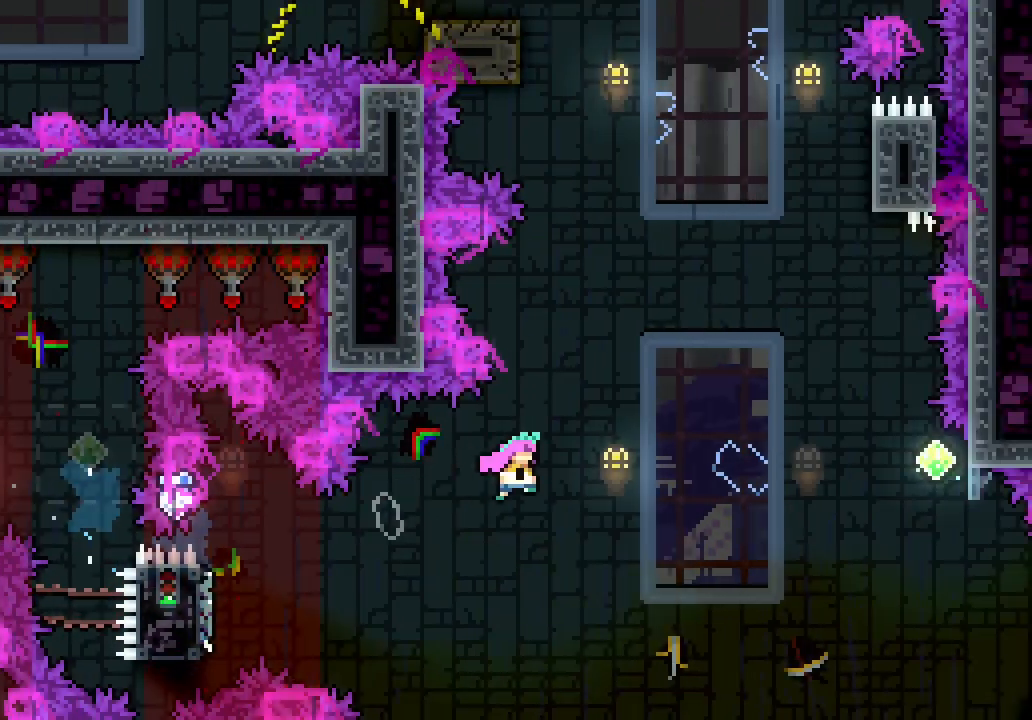
{"keys": ["dash", "up"], "events": [[383, "jump3", "up"], [383, "right", "up"], [433, "dash", "down"], [433, "up", "down"]]}
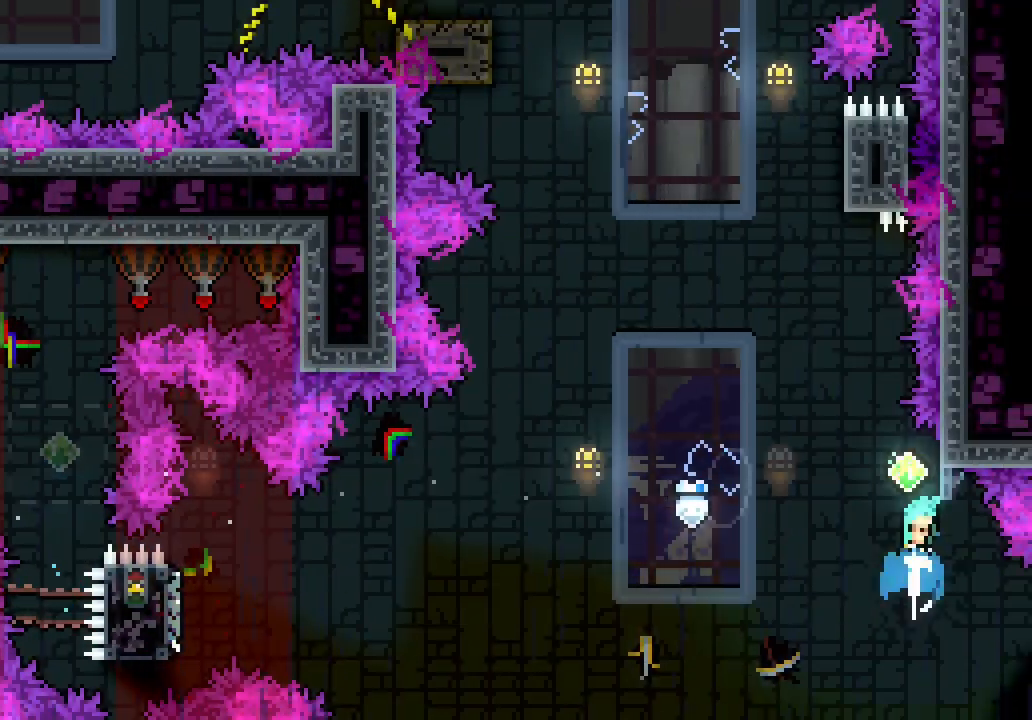
{"keys": ["jump3"], "events": [[100, "dash", "up"], [100, "jump3", "down"], [117, "up", "up"]]}
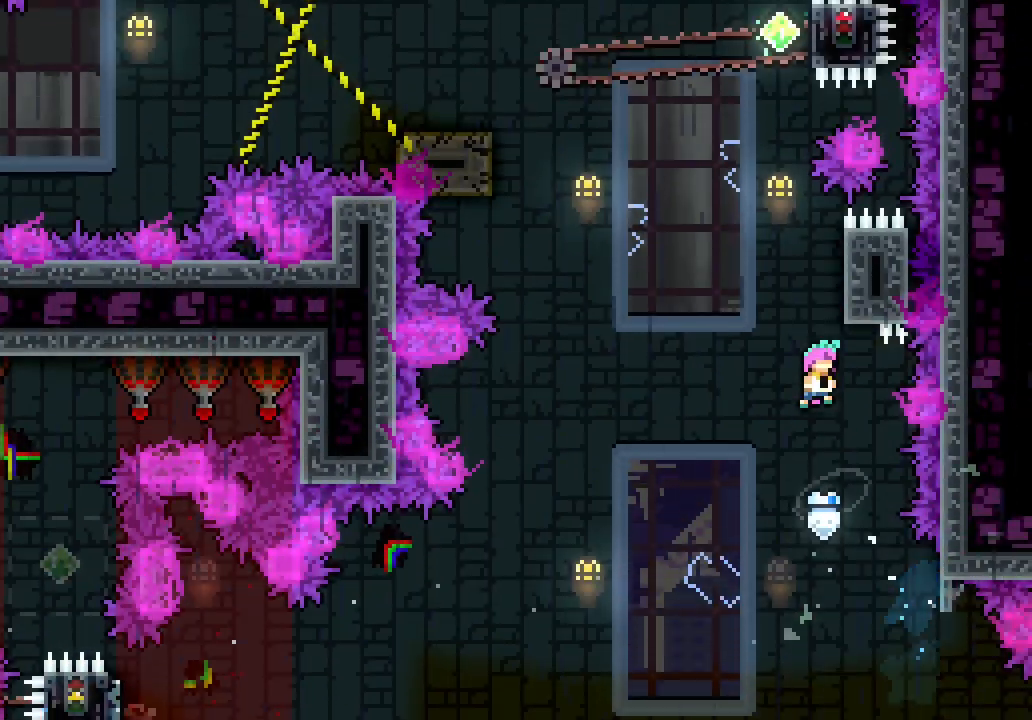
{"keys": ["jump3"], "events": [[117, "up", "down"], [133, "jump3", "up"], [183, "dash", "down"], [317, "dash", "up"], [367, "jump3", "down"], [367, "up", "up"]]}
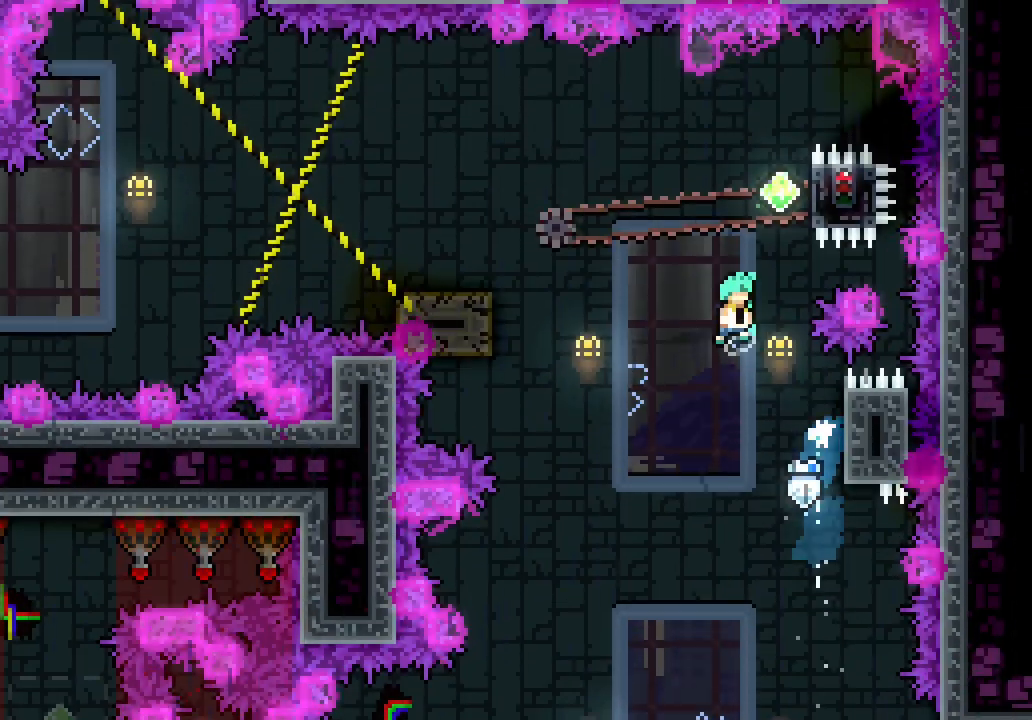
{"keys": ["up"], "events": [[50, "right", "down"], [383, "up", "down"], [433, "jump3", "up"], [483, "right", "up"]]}
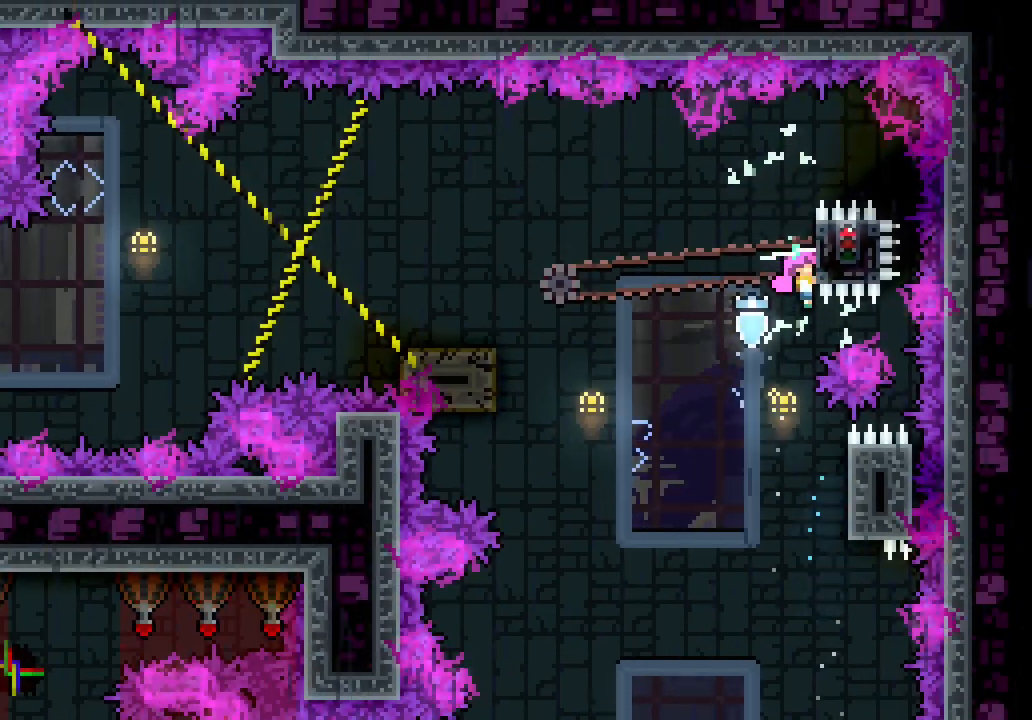
{"keys": [], "events": [[217, "up", "up"]]}
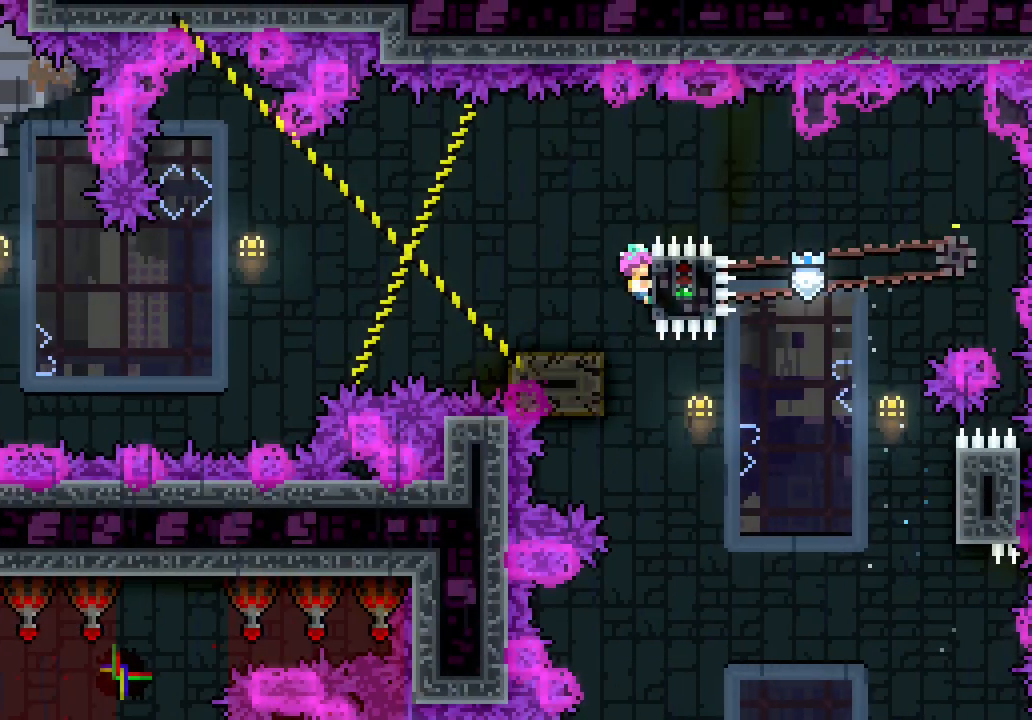
{"keys": ["jump3", "left"], "events": [[33, "dash", "down"], [33, "down", "down"], [33, "left", "down"], [183, "dash", "up"], [233, "jump3", "down"], [267, "down", "up"]]}
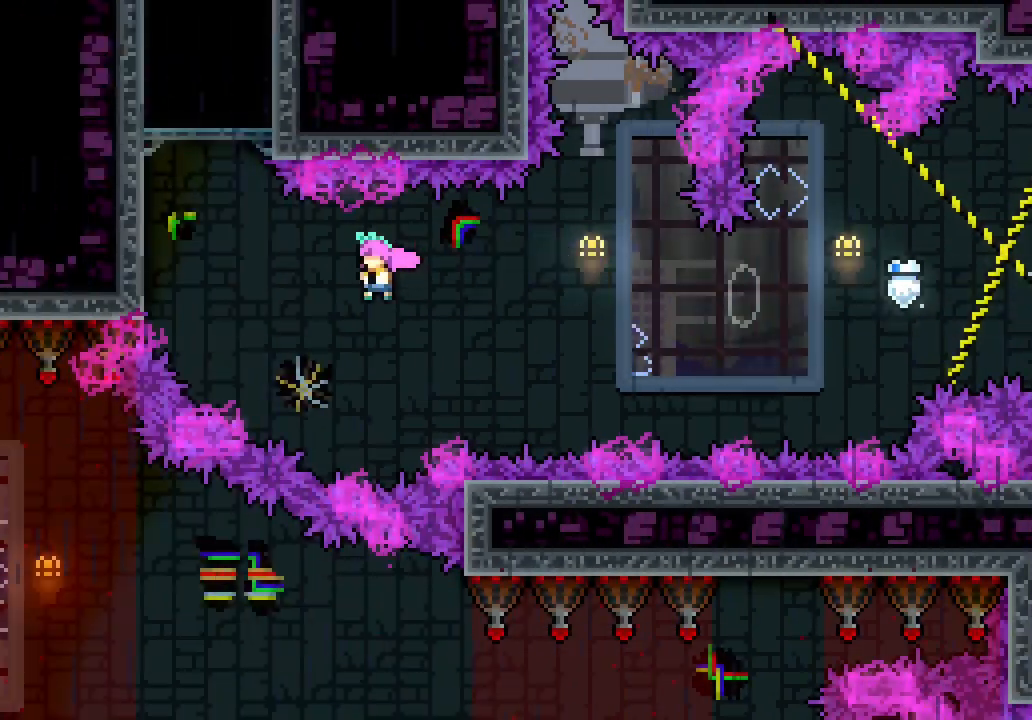
{"keys": ["jump3"], "events": [[150, "left", "up"], [150, "up", "down"], [200, "dash", "down"], [200, "jump3", "up"], [333, "dash", "up"], [383, "jump3", "down"], [433, "up", "up"]]}
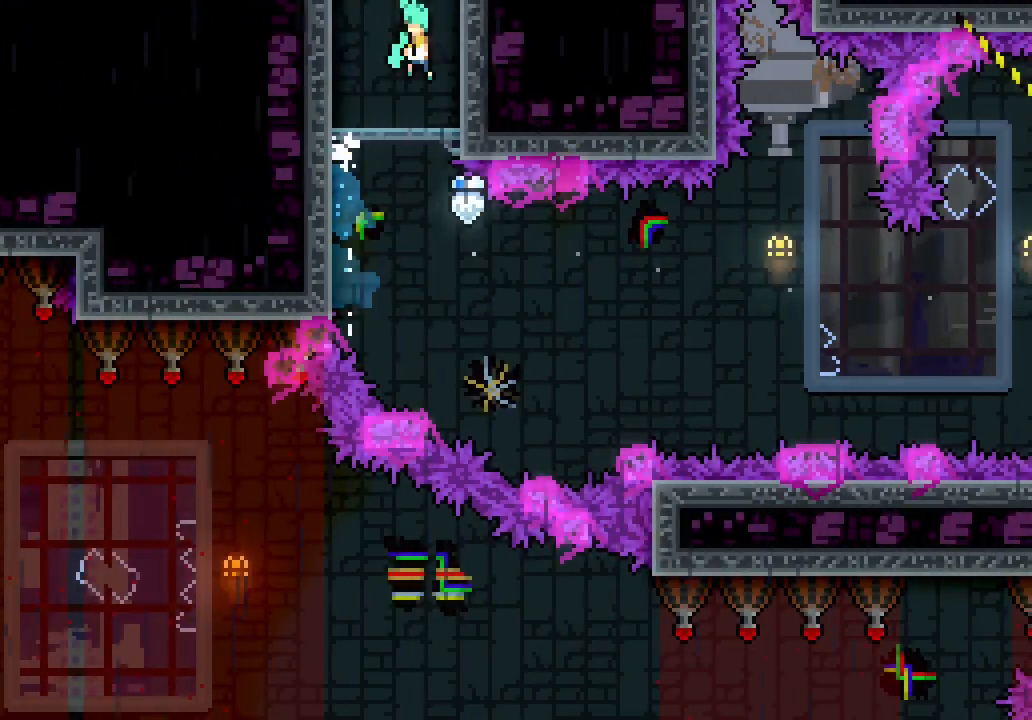
{"keys": ["jump3"], "events": []}
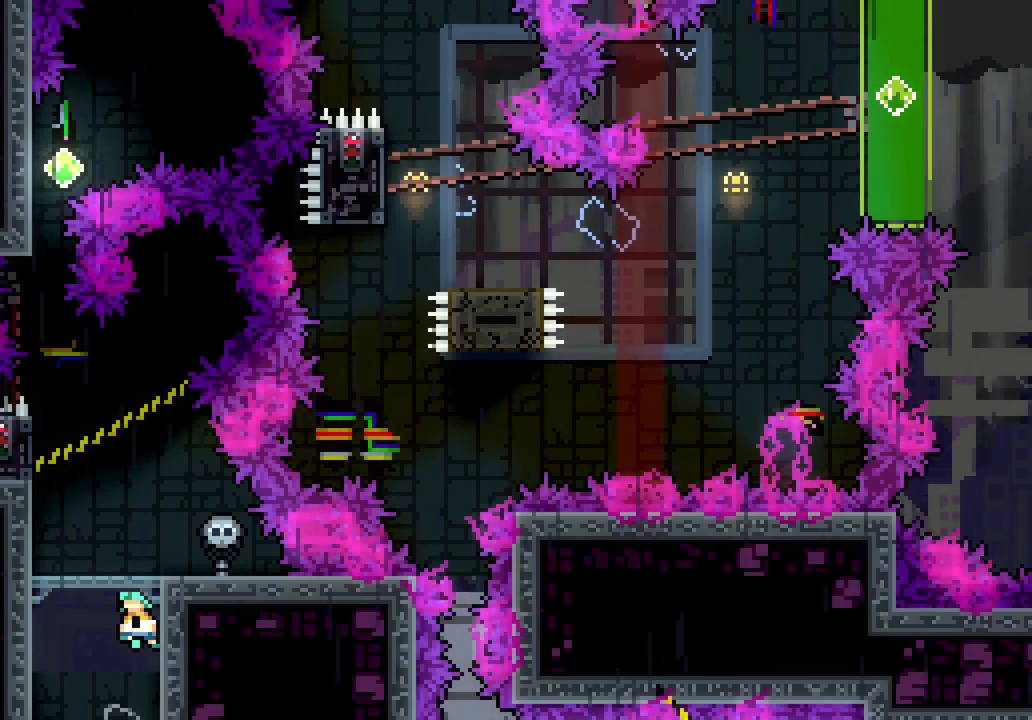
{"keys": ["left"], "events": [[183, "left", "down"], [500, "jump3", "up"]]}
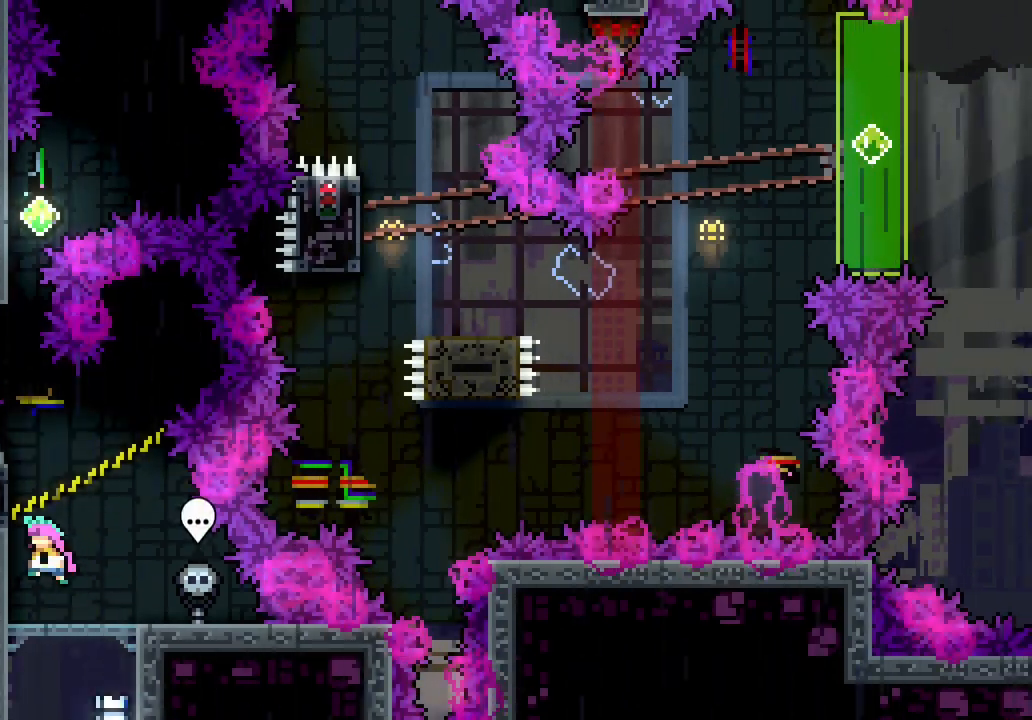
{"keys": ["up"], "events": [[100, "left", "up"], [100, "up", "down"]]}
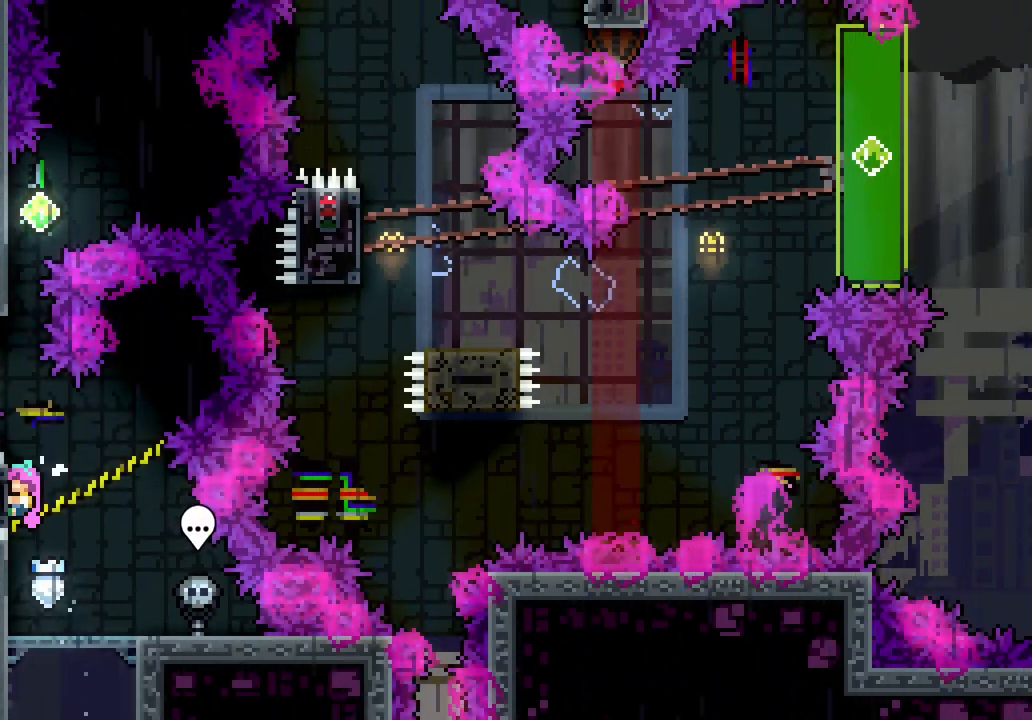
{"keys": ["dash", "up"], "events": [[33, "up", "up"], [400, "dash", "down"], [400, "up", "down"]]}
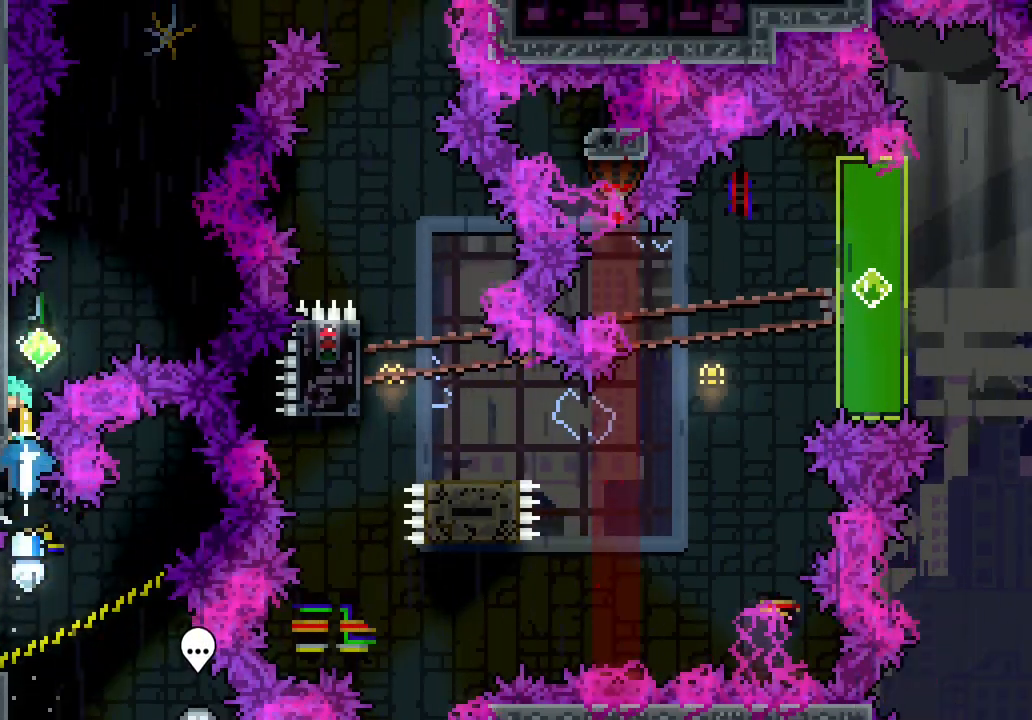
{"keys": ["jump3", "right"], "events": [[33, "dash", "up"], [83, "jump3", "down"], [83, "right", "down"], [83, "up", "up"]]}
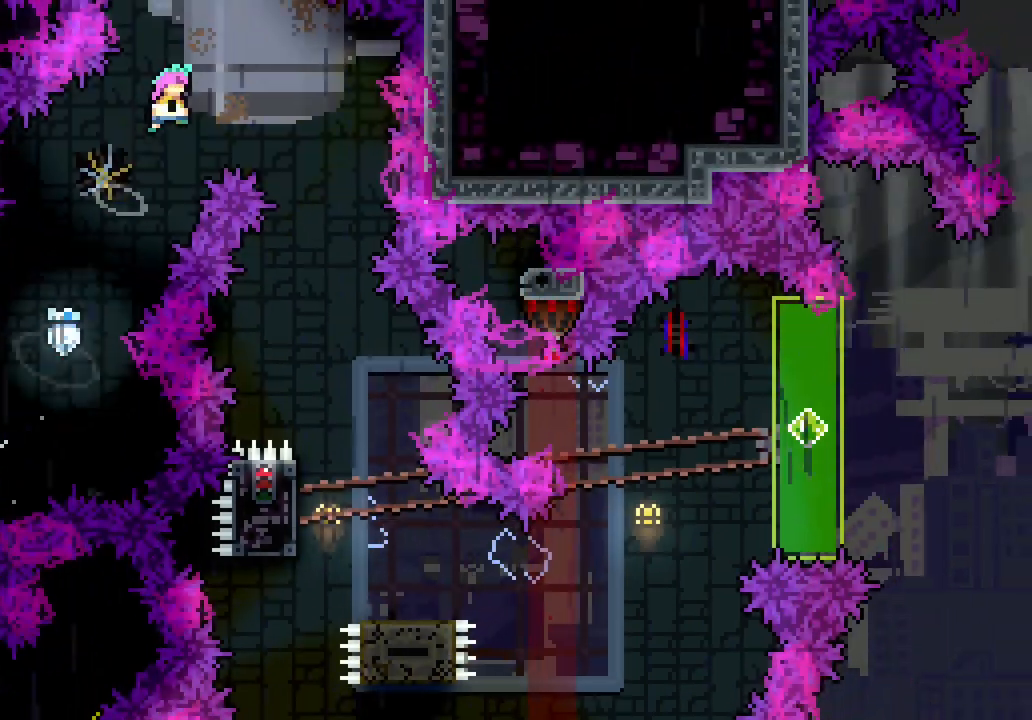
{"keys": [], "events": [[250, "jump3", "up"], [433, "right", "up"]]}
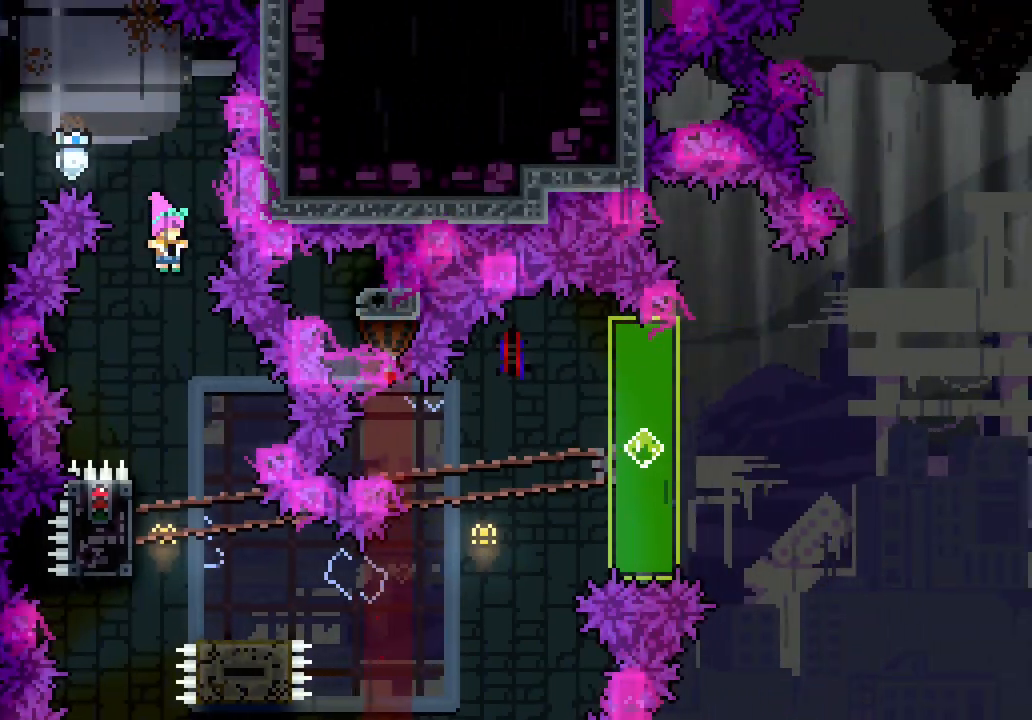
{"keys": ["left"], "events": [[350, "left", "down"]]}
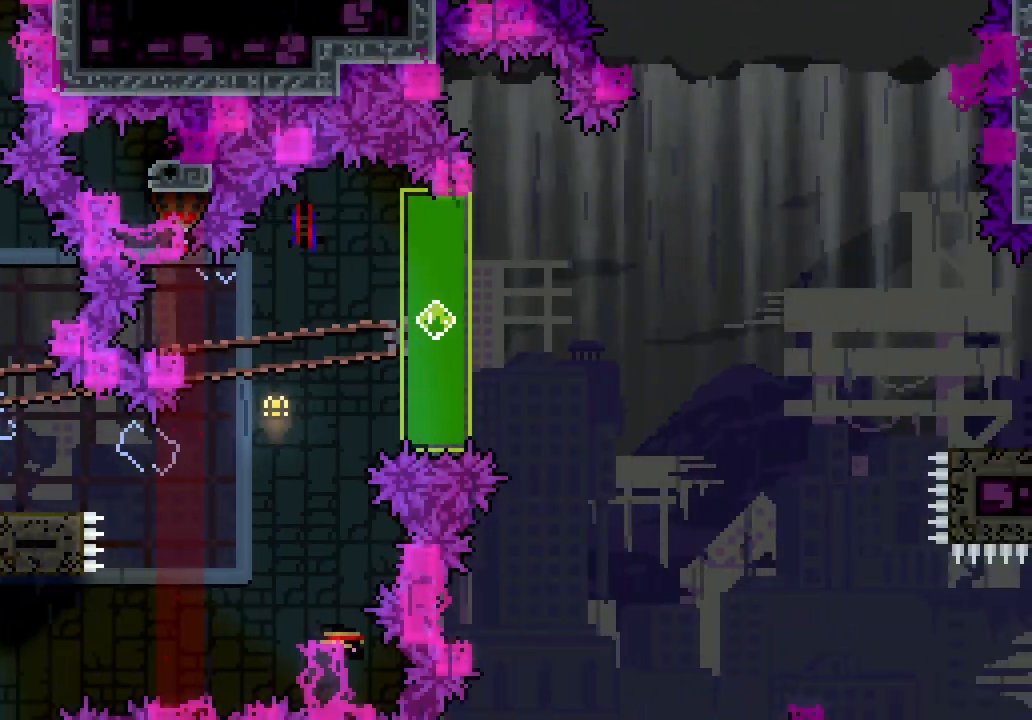
{"keys": ["right"]}
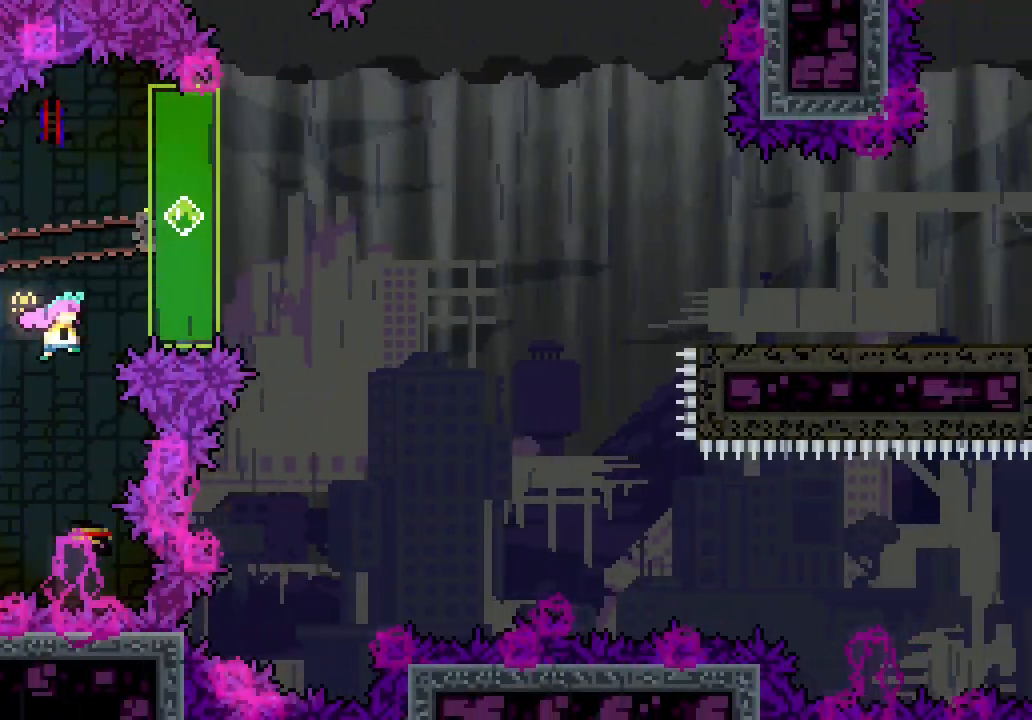
{"keys": ["right"], "events": [[17, "dash", "down"], [17, "right", "up"], [17, "up", "down"], [133, "right", "down"], [150, "dash", "up"], [150, "up", "up"], [233, "jump3", "down"], [283, "dash", "down"], [283, "down", "down"], [333, "jump3", "up"], [383, "dash", "up"], [483, "down", "up"]]}